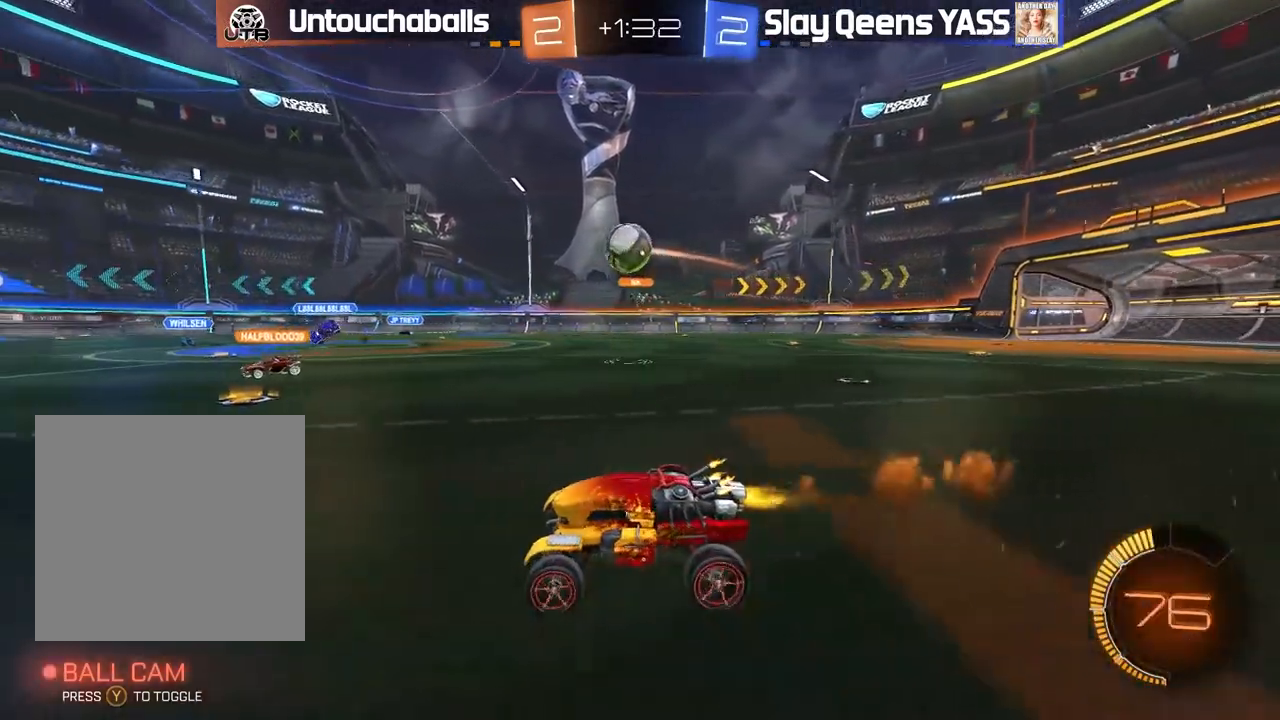
Gameplay with a controller (Xbox layout); each line is a JSON object with the inputs held at the frame after it (dt_ms = milliseconds from this image to that frame). "events" lists button and stick changes between this image and that frame as [ms after this image, input, new state], when the widget could be followed in between.
{"dt_ms": 500, "buttons": ["A", "B", "L1", "R2"], "left_stick": "up-right", "right_stick": "center", "events": [[117, "left_stick", "down-right"], [200, "A", "down"], [317, "L1", "down"], [333, "A", "up"], [333, "left_stick", "down-left"], [433, "left_stick", "up-right"], [500, "A", "down"]]}
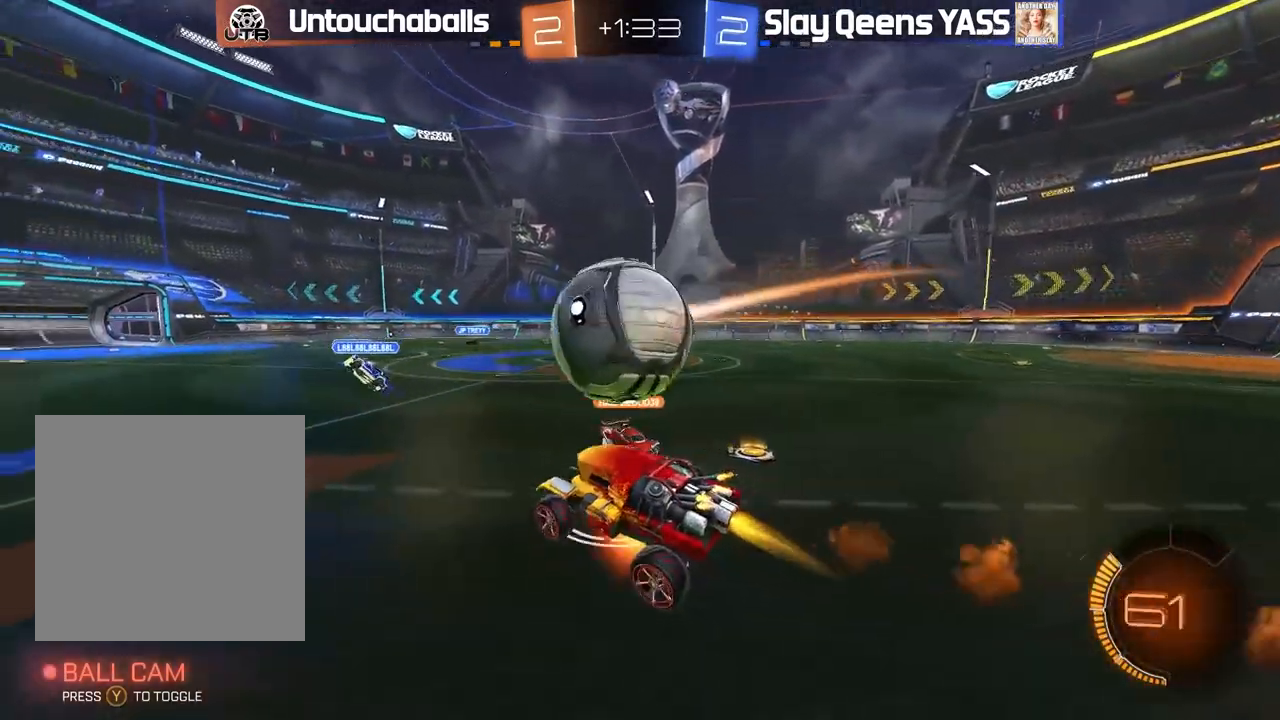
{"dt_ms": 1000, "buttons": [], "left_stick": "center", "right_stick": "center"}
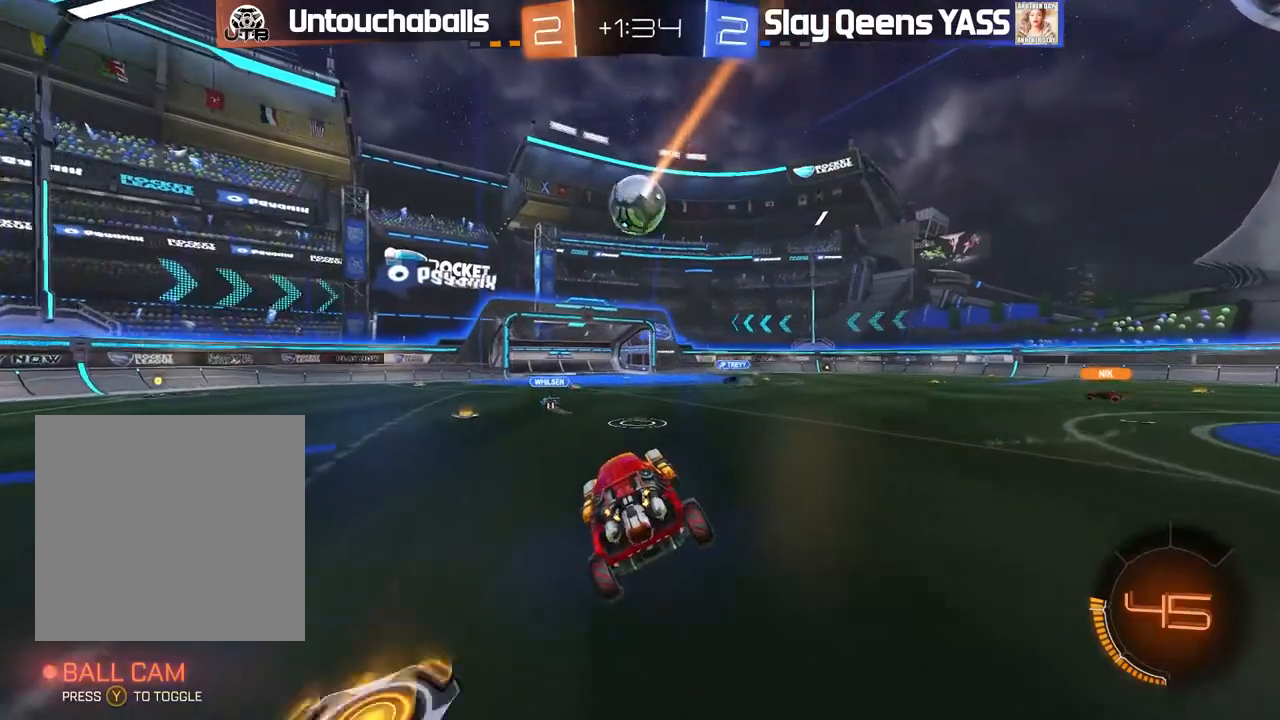
{"dt_ms": 500, "buttons": ["R2"], "left_stick": "center", "right_stick": "center", "events": [[167, "R2", "down"], [183, "left_stick", "right"], [417, "left_stick", "center"]]}
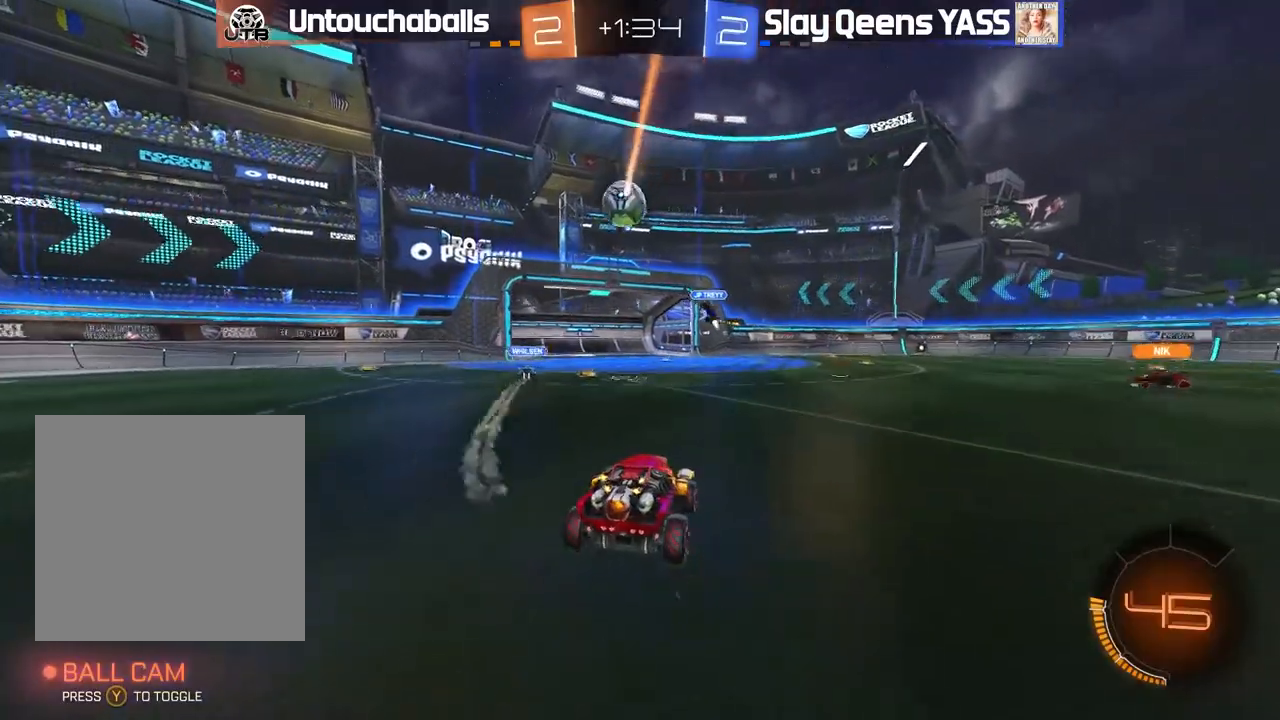
{"dt_ms": 500, "buttons": ["R2"], "left_stick": "right", "right_stick": "center", "events": [[33, "R2", "up"], [217, "R2", "down"], [217, "left_stick", "right"]]}
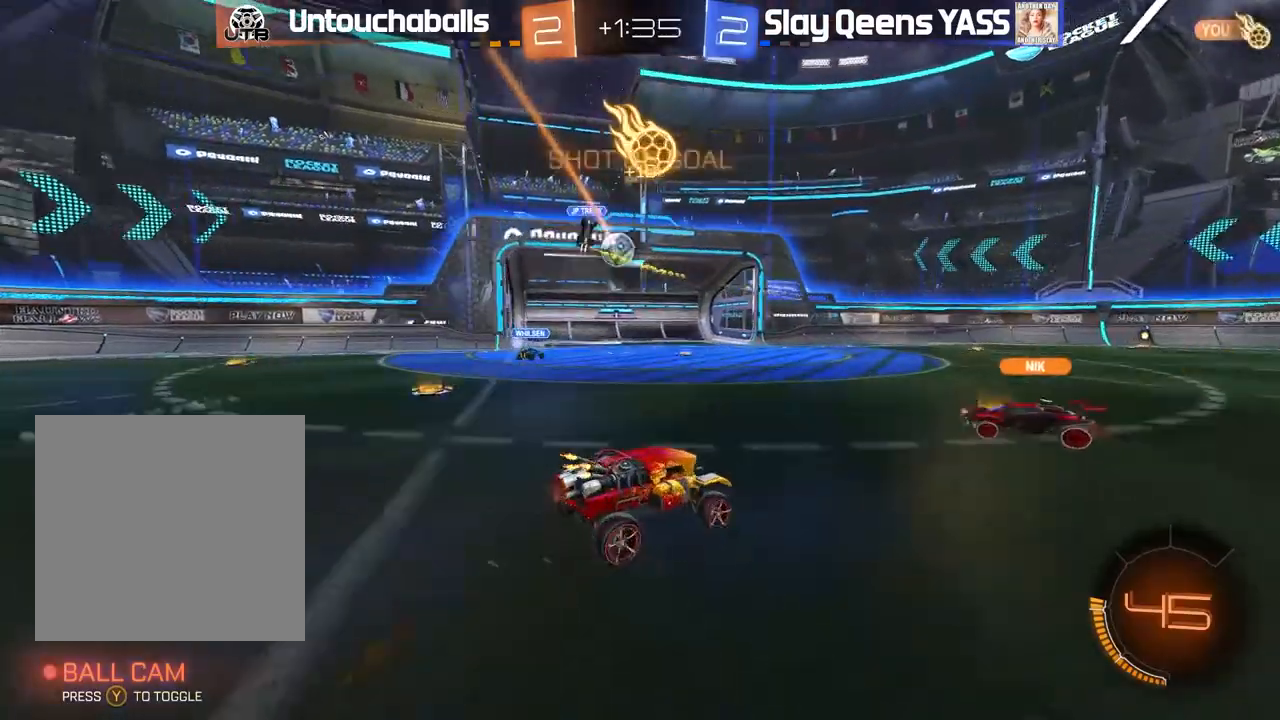
{"dt_ms": 500, "buttons": ["R2"], "left_stick": "center", "right_stick": "center", "events": [[233, "left_stick", "center"]]}
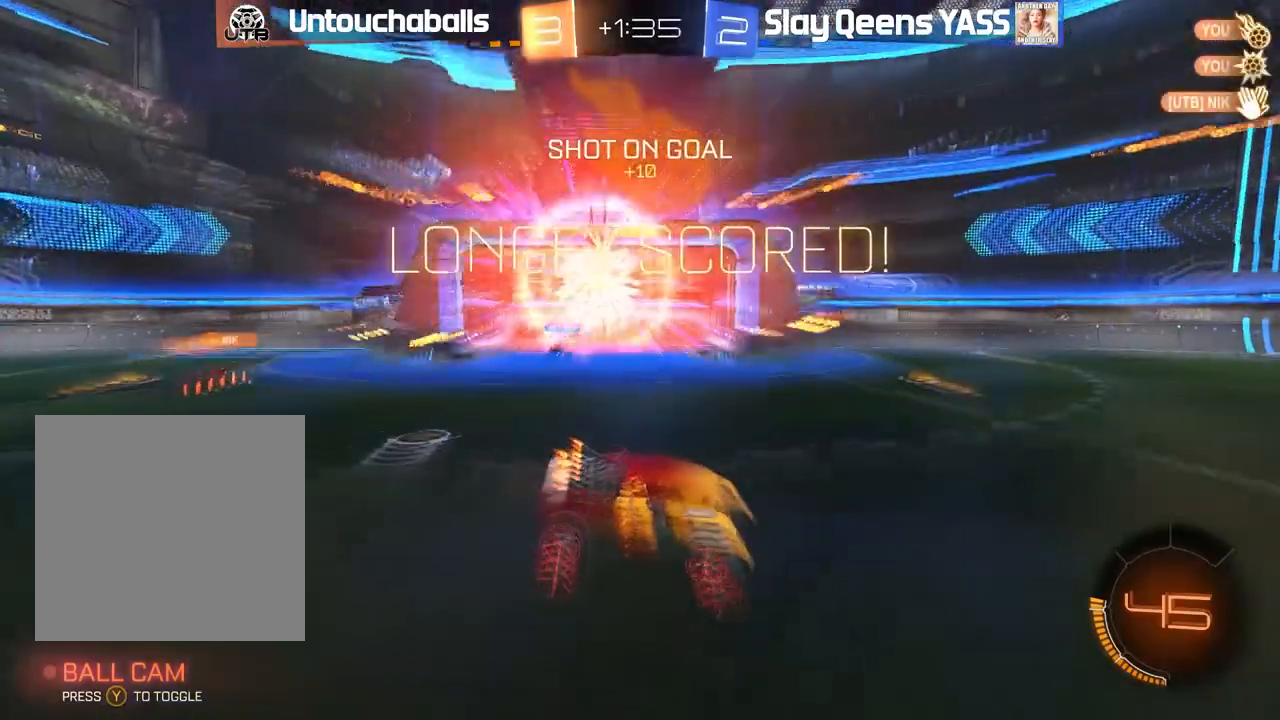
{"dt_ms": 500, "buttons": ["R2"], "left_stick": "down-right", "right_stick": "center", "events": [[33, "left_stick", "down-right"], [267, "Y", "down"], [350, "Y", "up"]]}
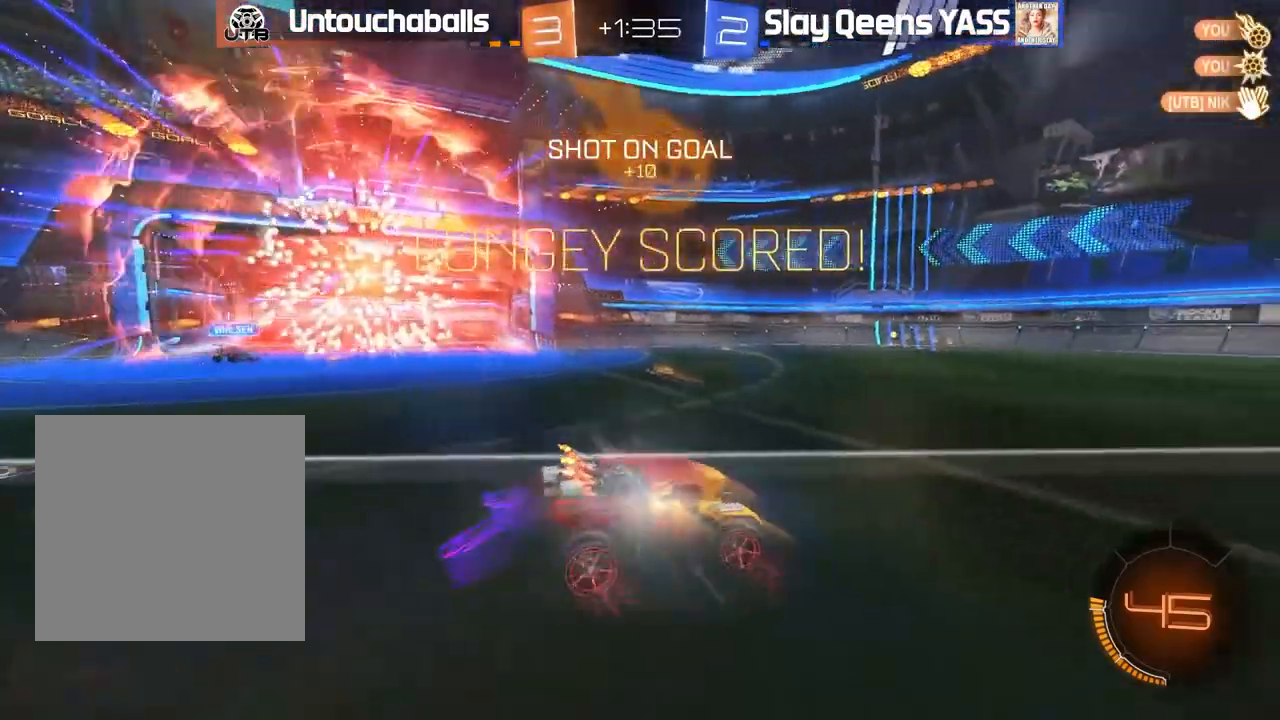
{"dt_ms": 500, "buttons": ["B", "R2"], "left_stick": "right", "right_stick": "center"}
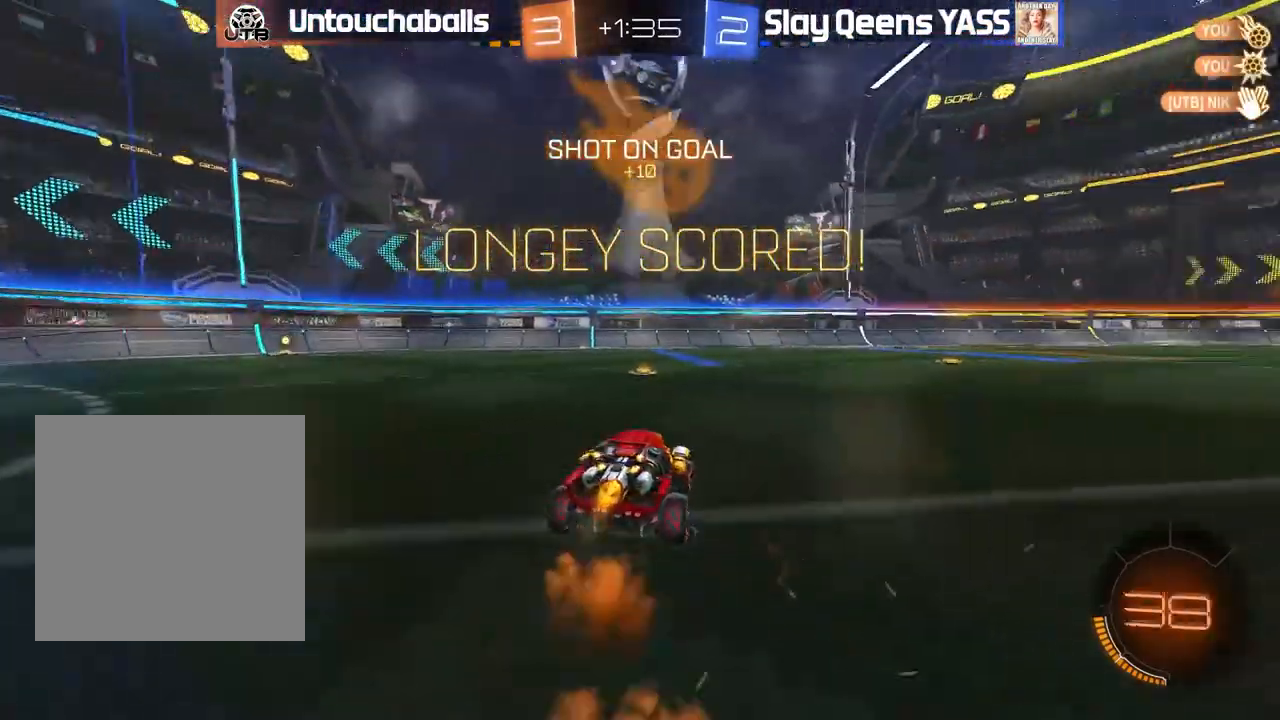
{"dt_ms": 500, "buttons": ["A", "B", "R2"], "left_stick": "center", "right_stick": "center"}
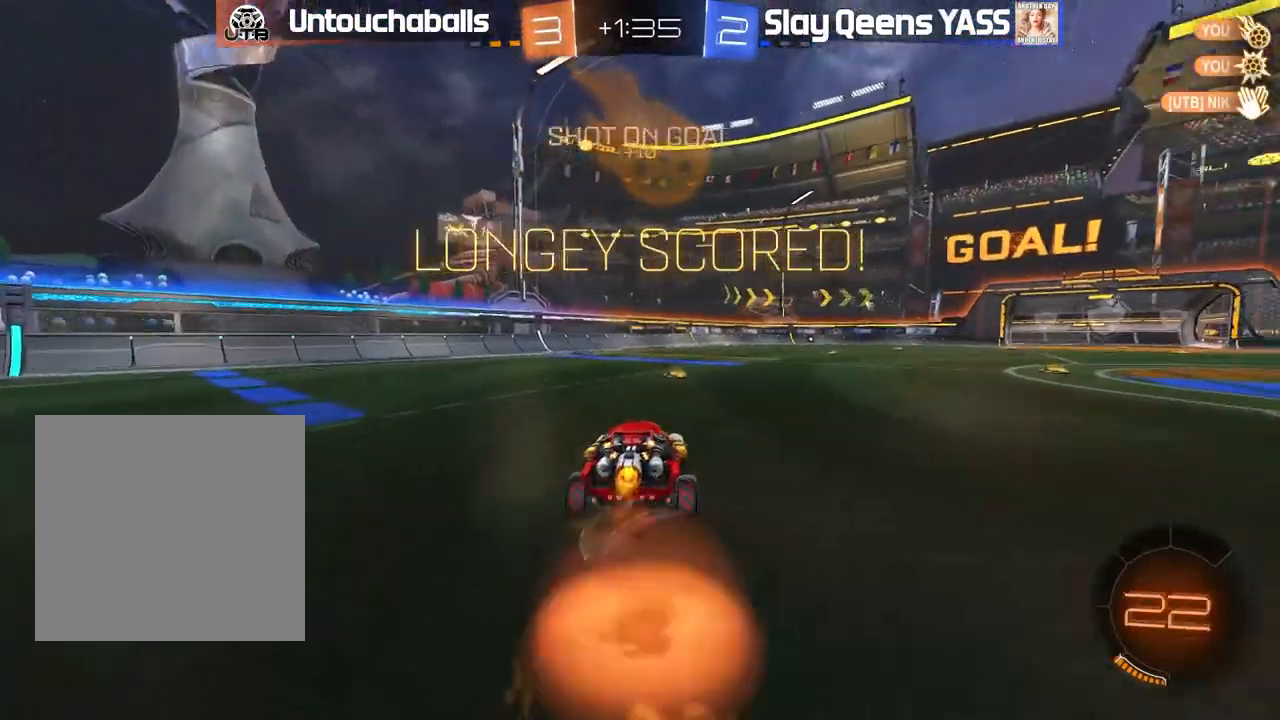
{"dt_ms": 500, "buttons": [], "left_stick": "up-left", "right_stick": "center", "events": [[17, "L1", "down"], [33, "A", "up"], [33, "left_stick", "up-left"], [83, "A", "down"], [233, "A", "up"], [283, "B", "up"], [317, "L1", "up"], [317, "R2", "up"]]}
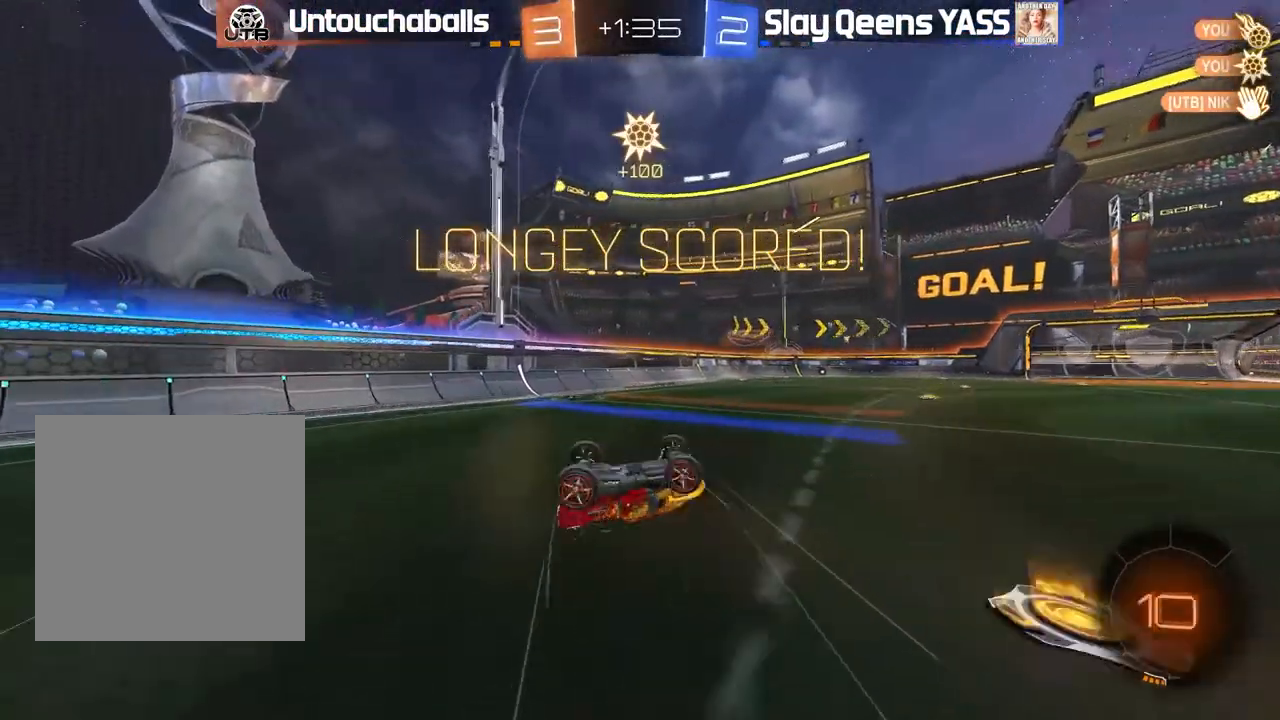
{"dt_ms": 500, "buttons": [], "left_stick": "center", "right_stick": "center", "events": [[67, "left_stick", "center"]]}
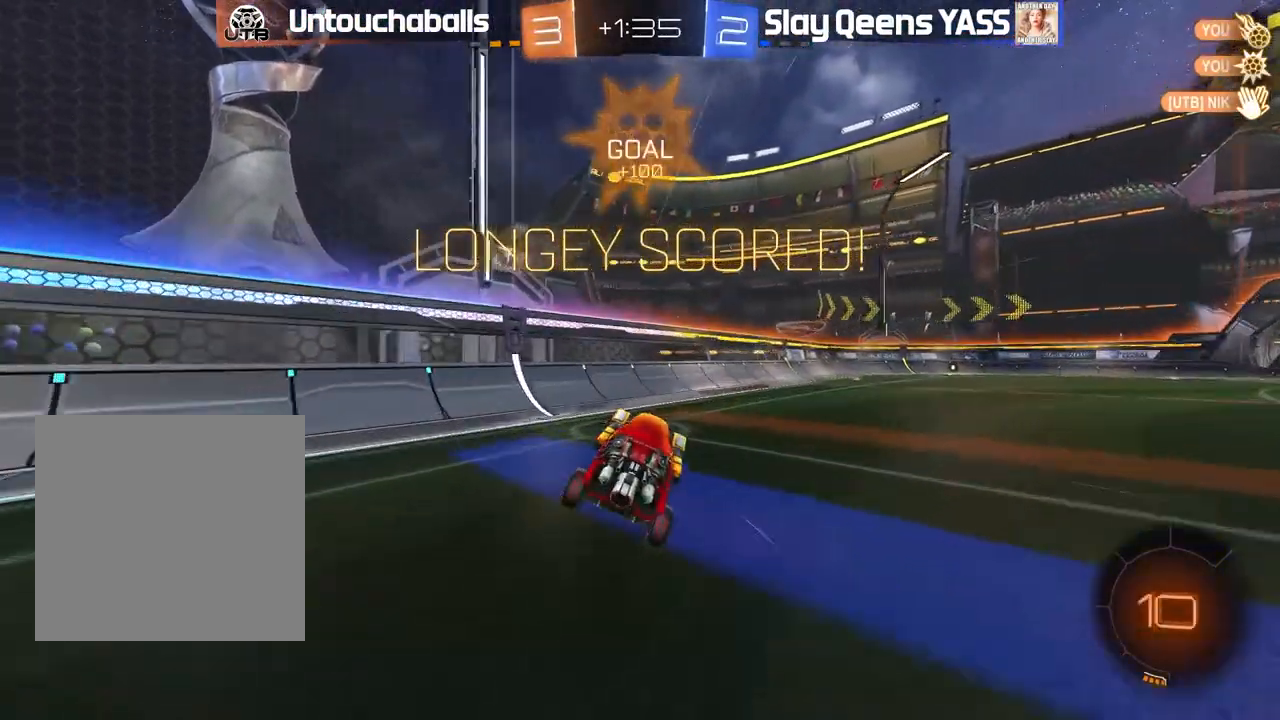
{"dt_ms": 500, "buttons": ["R2"], "left_stick": "right", "right_stick": "center", "events": [[33, "R2", "down"], [33, "left_stick", "right"], [183, "L1", "down"], [267, "L1", "up"]]}
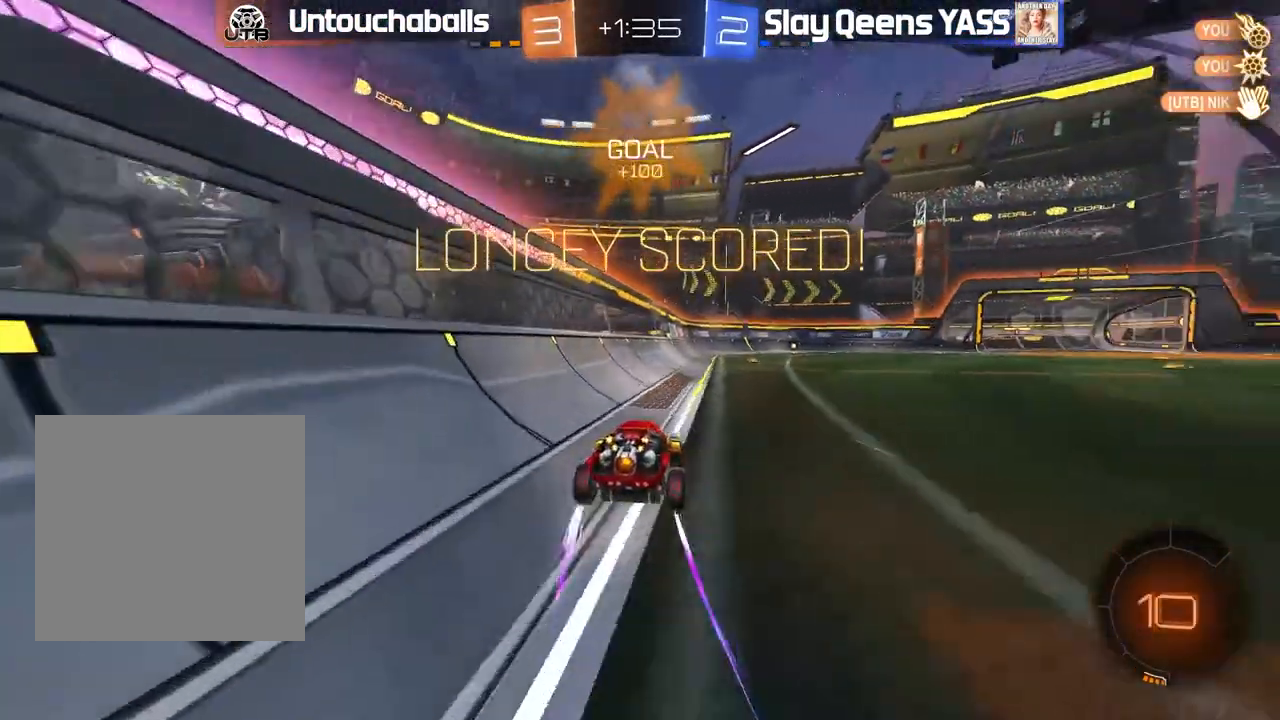
{"dt_ms": 500, "buttons": [], "left_stick": "center", "right_stick": "center", "events": [[133, "A", "down"], [133, "left_stick", "up"], [150, "L1", "down"], [200, "A", "up"], [267, "A", "down"], [350, "R2", "up"], [367, "A", "up"], [400, "L1", "up"], [483, "left_stick", "center"]]}
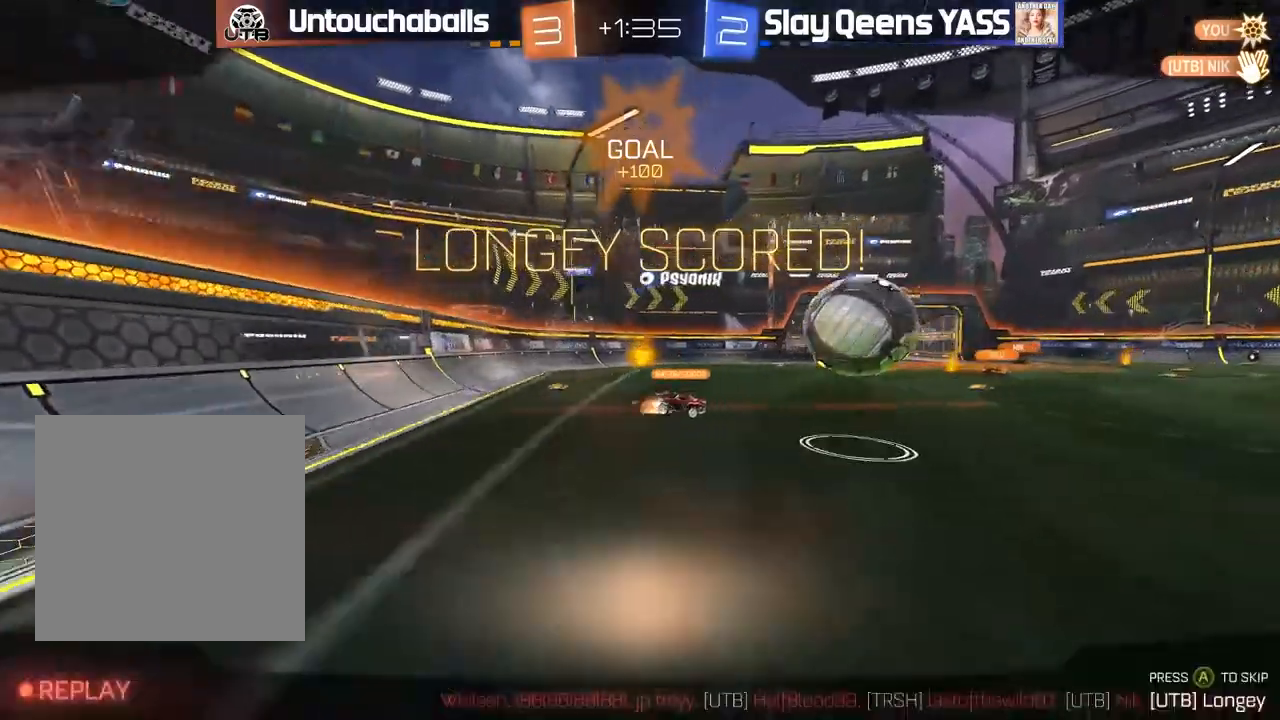
{"dt_ms": 500, "buttons": [], "left_stick": "center", "right_stick": "center", "events": []}
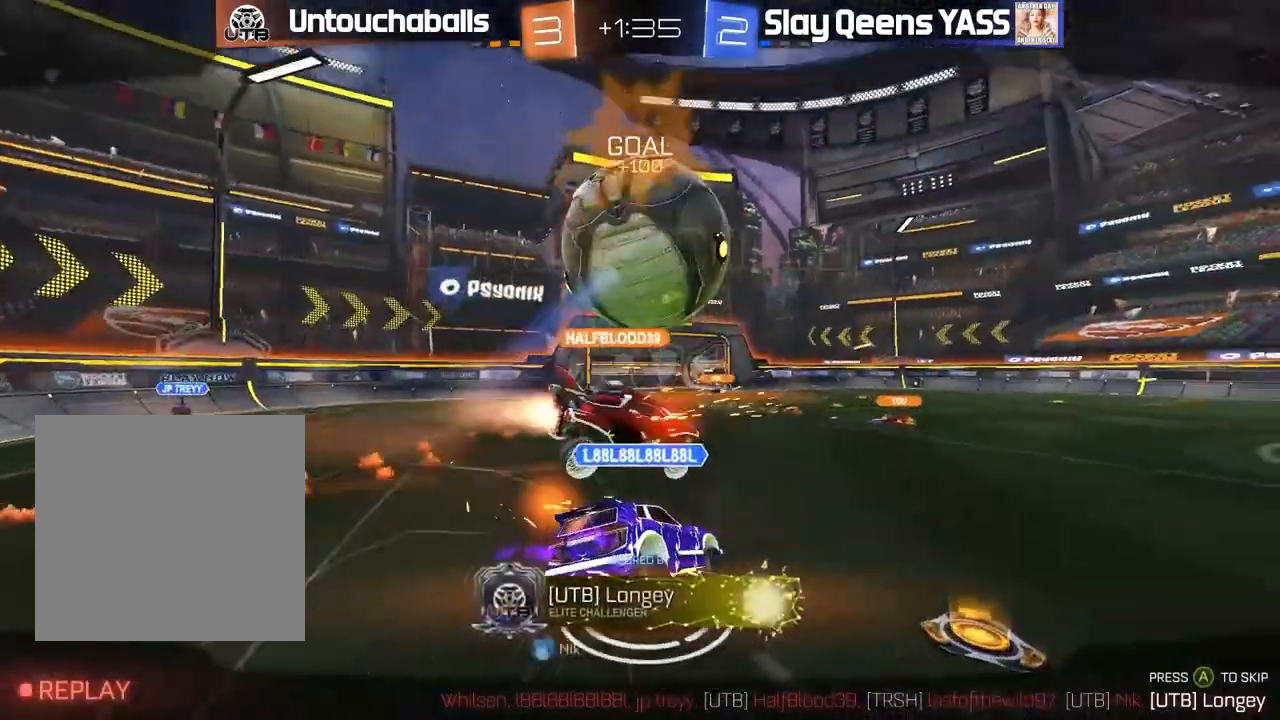
{"dt_ms": 500, "buttons": [], "left_stick": "center", "right_stick": "center", "events": []}
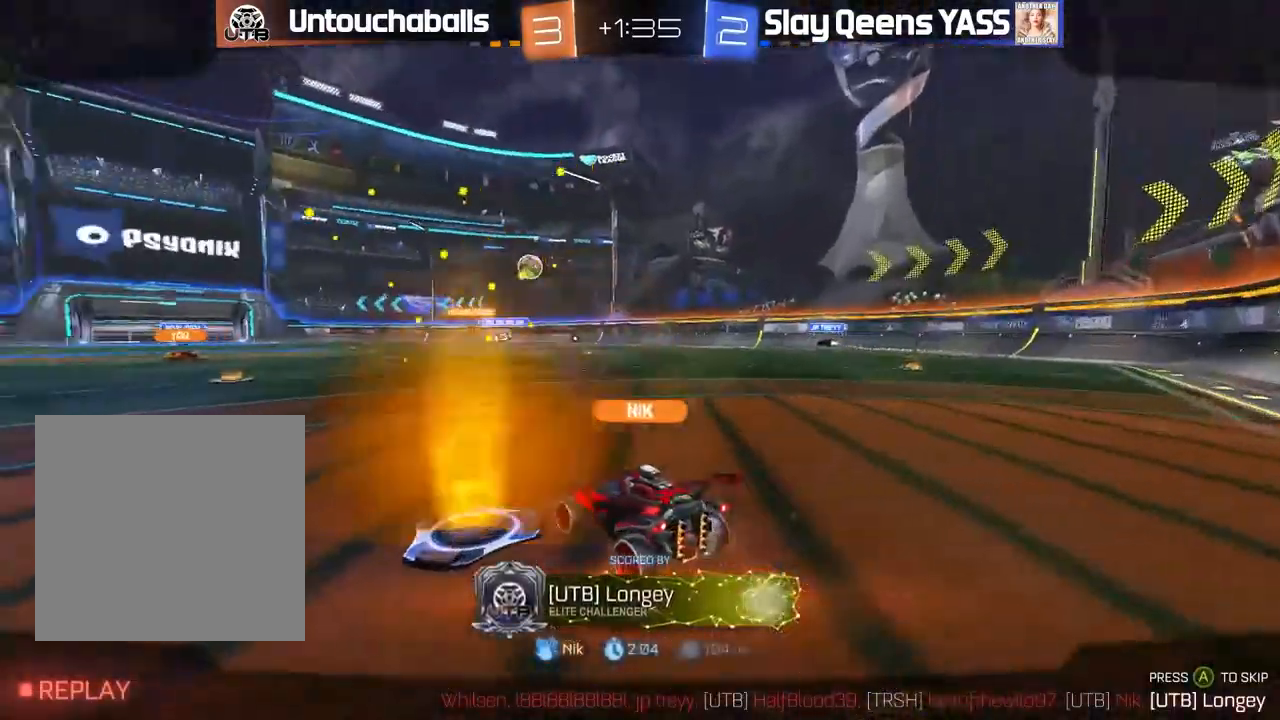
{"dt_ms": 500, "buttons": [], "left_stick": "center", "right_stick": "center", "events": []}
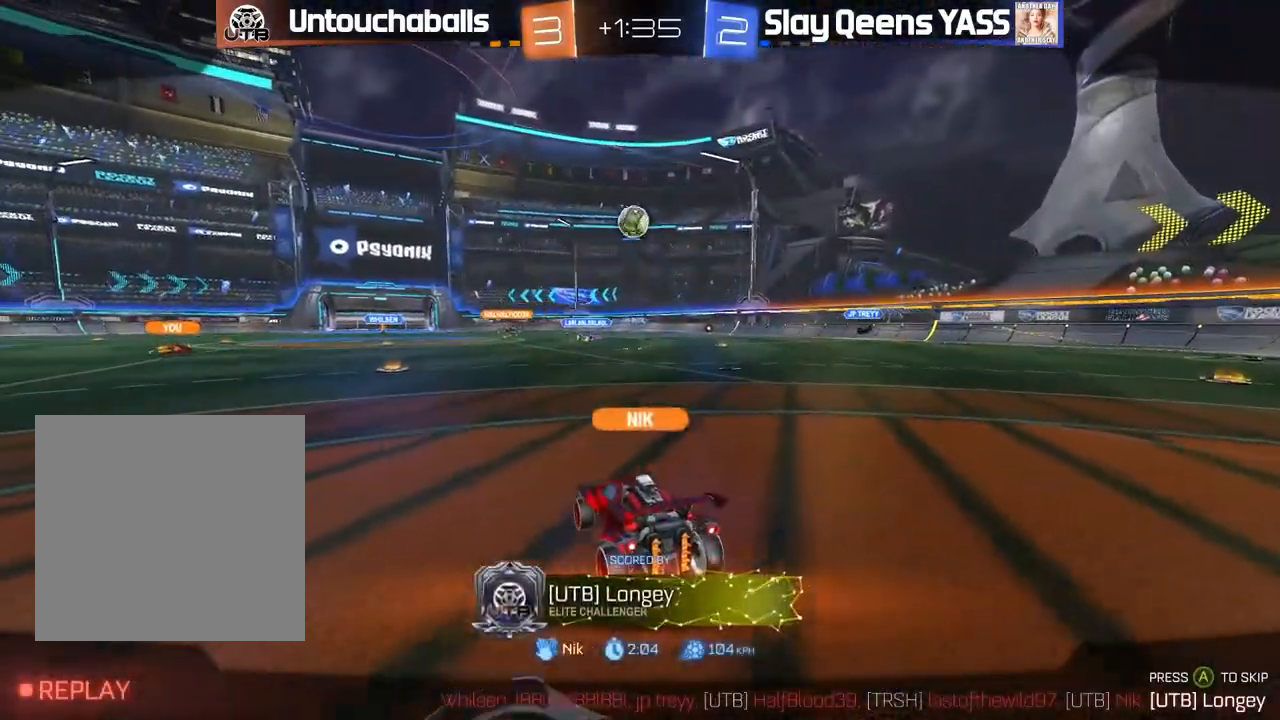
{"dt_ms": 500, "buttons": [], "left_stick": "center", "right_stick": "center", "events": [[217, "A", "down"], [317, "A", "up"]]}